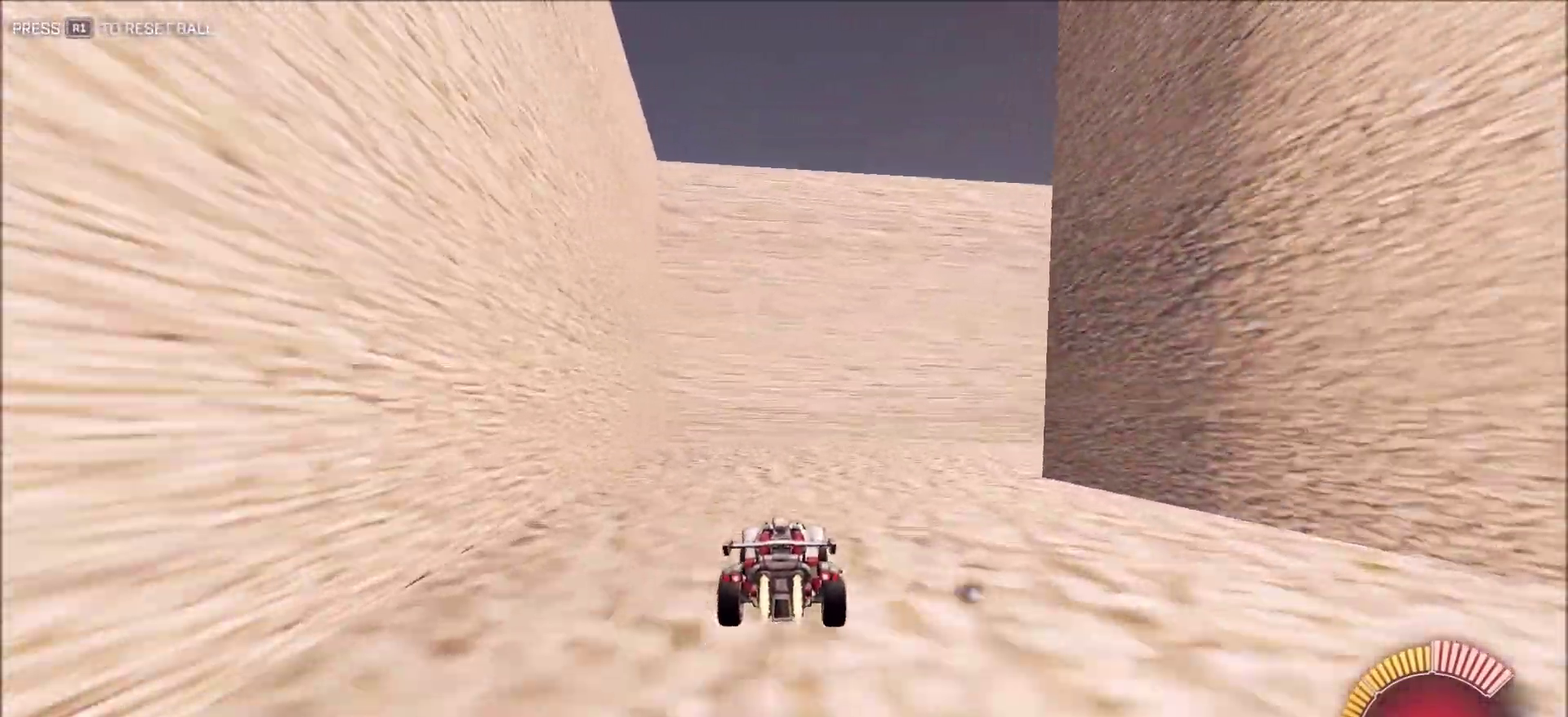
Gameplay with a controller (PlayStation layout); each line is a JSON object with the inputs held at the frame after it (dt_ms = milliseconds from this image to that frame). "button_events" lists button changes between this image and that frame as [ms after this image, input, new state], when the widget could be followed in between (sticks are given only as held states). This document gives stick clicks only as held states, not as events.
{"dt_ms": 300, "buttons": ["R2"], "left_stick": "right", "right_stick": "right", "button_events": [[67, "L1", "down"], [200, "L1", "up"], [233, "CIRCLE", "up"]]}
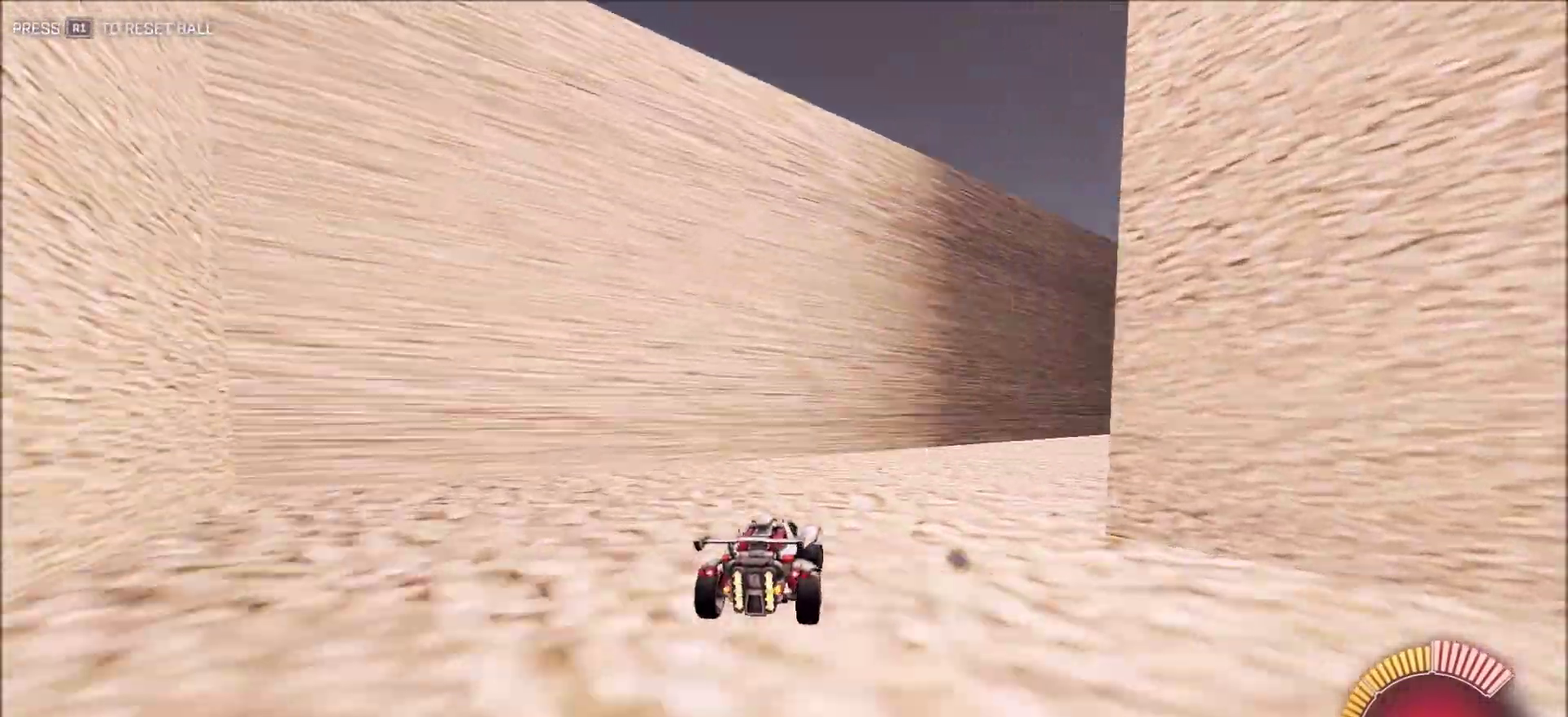
{"dt_ms": 600, "buttons": ["CIRCLE", "R2"], "left_stick": "center", "right_stick": "right", "button_events": [[100, "CIRCLE", "down"]]}
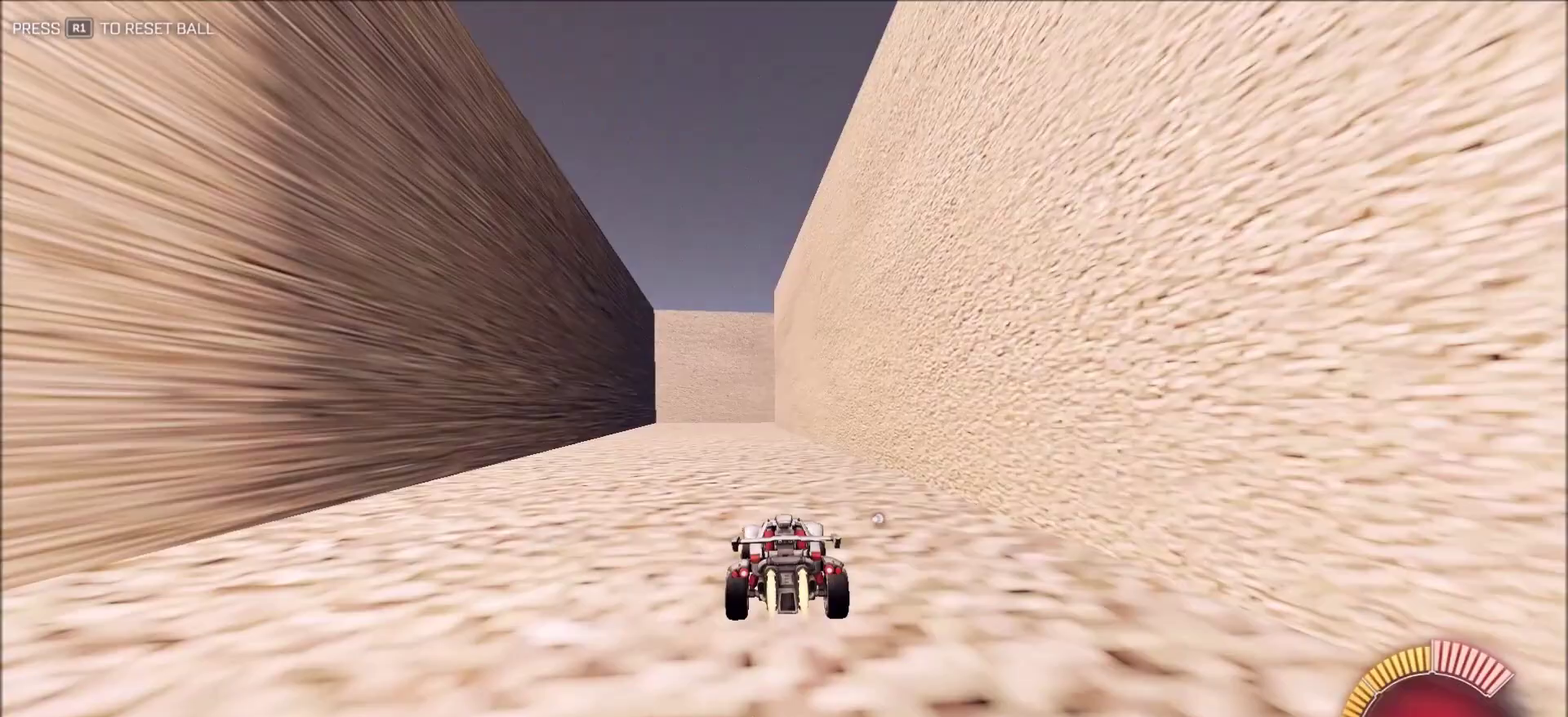
{"dt_ms": 400, "buttons": ["CIRCLE", "R2"], "left_stick": "center", "right_stick": "right", "button_events": []}
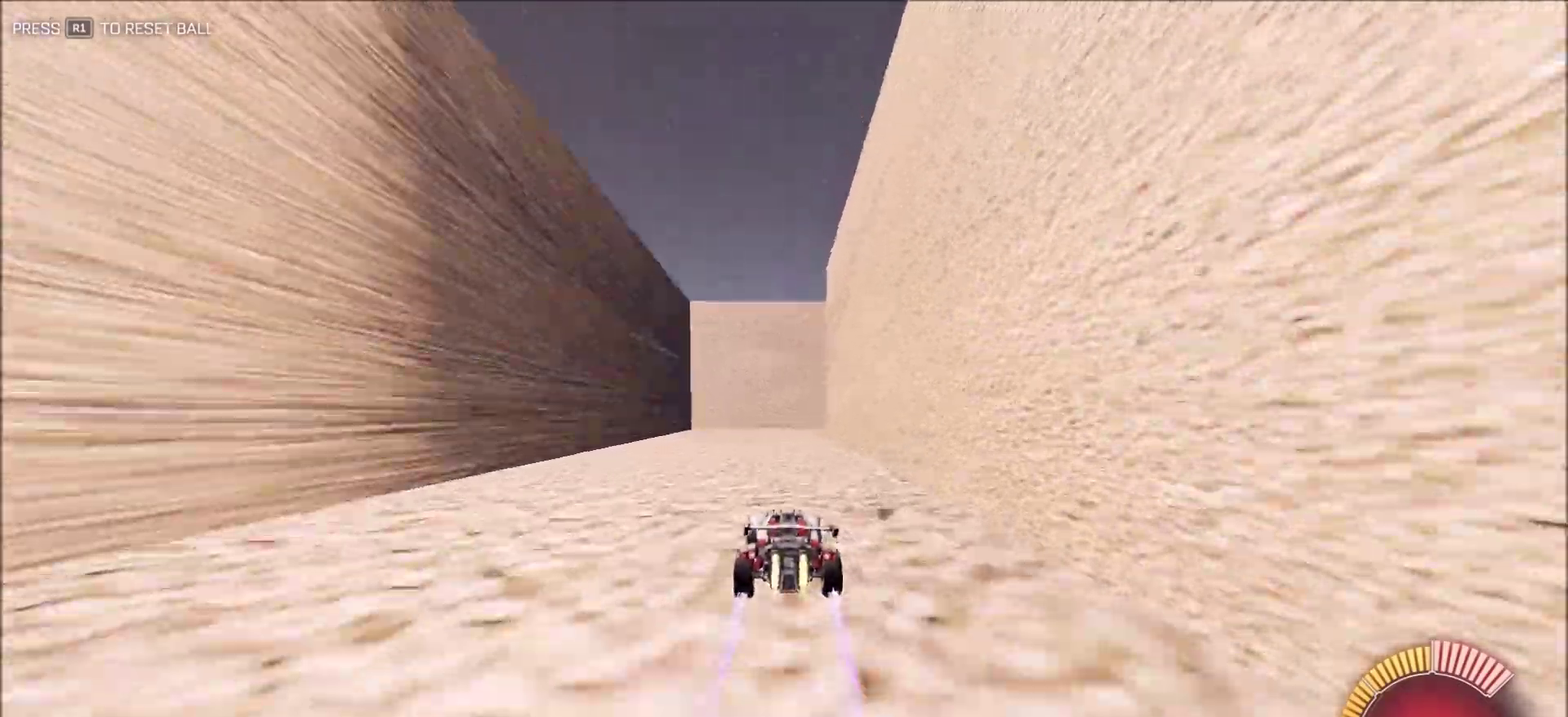
{"dt_ms": 500, "buttons": ["R2"], "left_stick": "center", "right_stick": "right", "button_events": [[17, "CIRCLE", "up"], [267, "CIRCLE", "down"], [483, "CIRCLE", "up"]]}
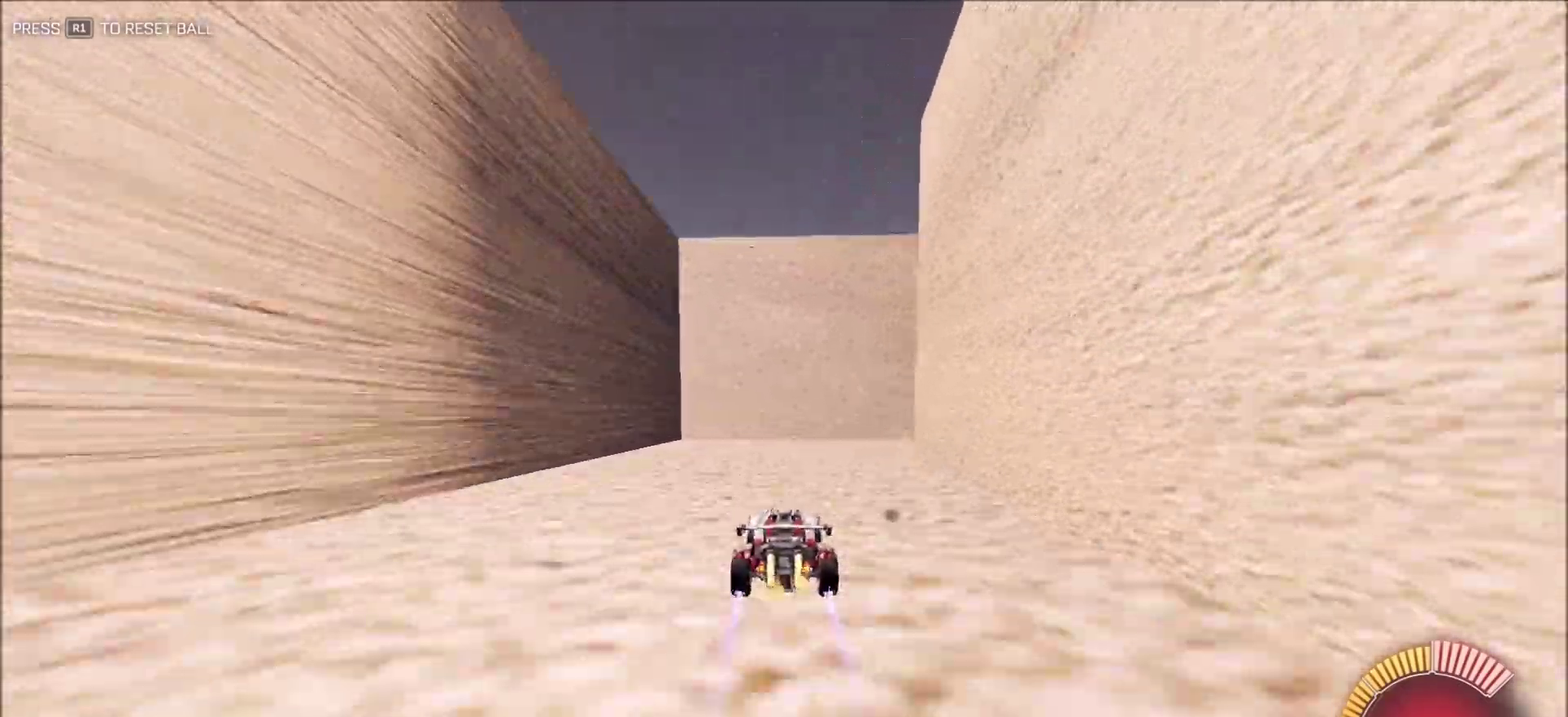
{"dt_ms": 500, "buttons": ["CIRCLE", "R2"], "left_stick": "right", "right_stick": "right", "button_events": [[50, "L1", "down"], [250, "L1", "up"], [267, "CIRCLE", "down"]]}
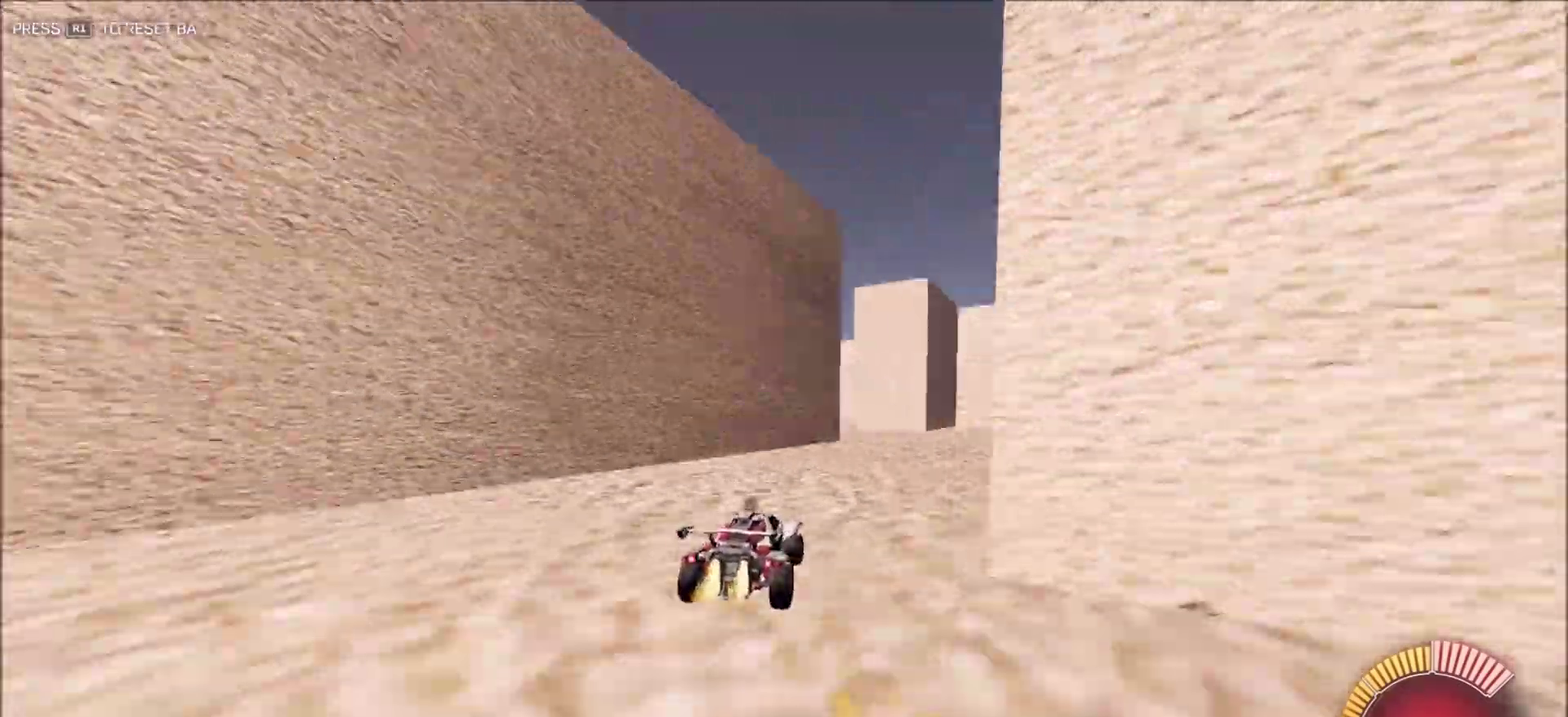
{"dt_ms": 400, "buttons": ["CIRCLE", "R2"], "left_stick": "left", "right_stick": "right", "button_events": []}
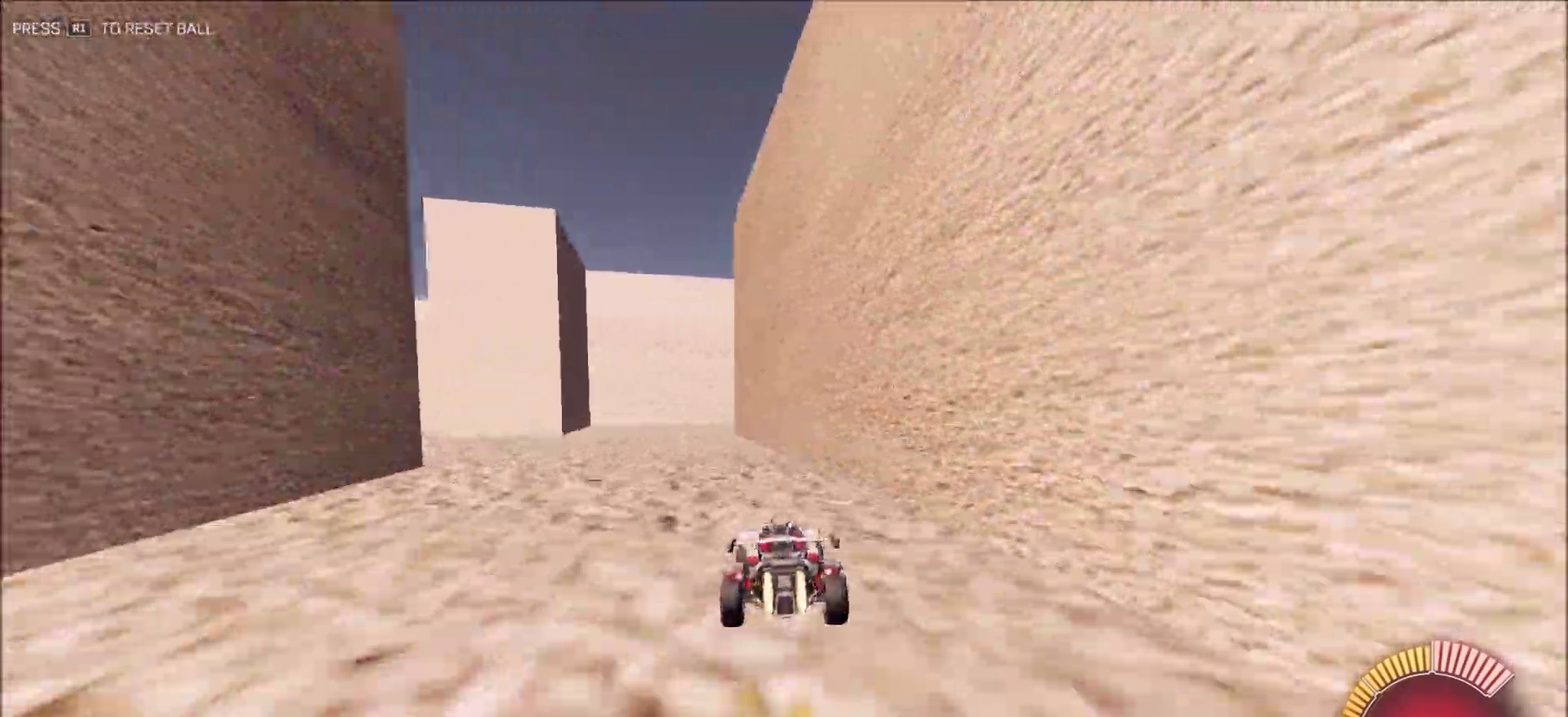
{"dt_ms": 600, "buttons": ["CIRCLE", "R2"], "left_stick": "left", "right_stick": "right", "button_events": [[317, "L1", "down"], [417, "L1", "up"]]}
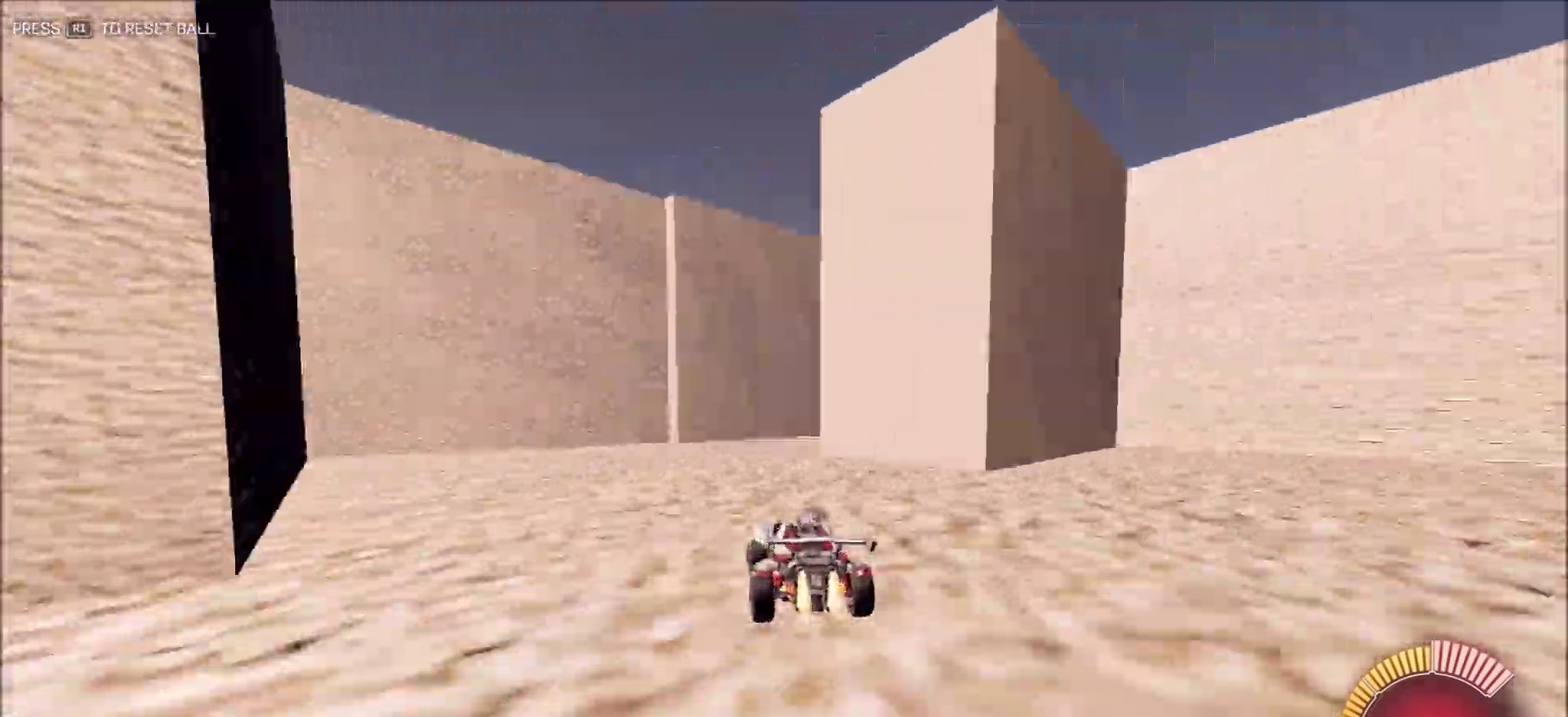
{"dt_ms": 300, "buttons": ["L1", "R2"], "left_stick": "right", "right_stick": "right", "button_events": [[50, "CIRCLE", "up"], [233, "L1", "down"]]}
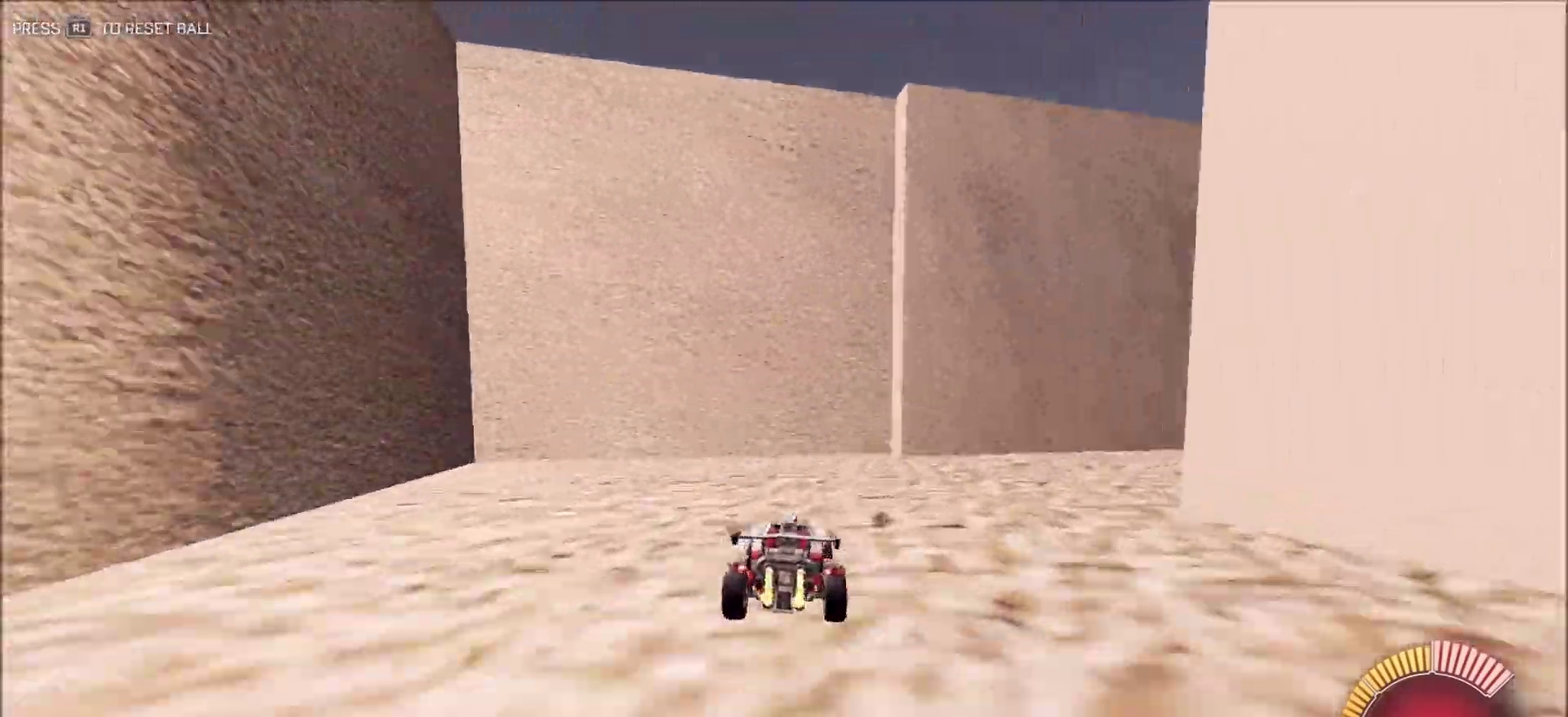
{"dt_ms": 900, "buttons": ["CIRCLE", "R2"], "left_stick": "left", "right_stick": "right", "button_events": [[50, "CIRCLE", "down"], [50, "L1", "up"], [333, "CIRCLE", "up"], [433, "CIRCLE", "down"], [633, "L1", "down"], [817, "L1", "up"]]}
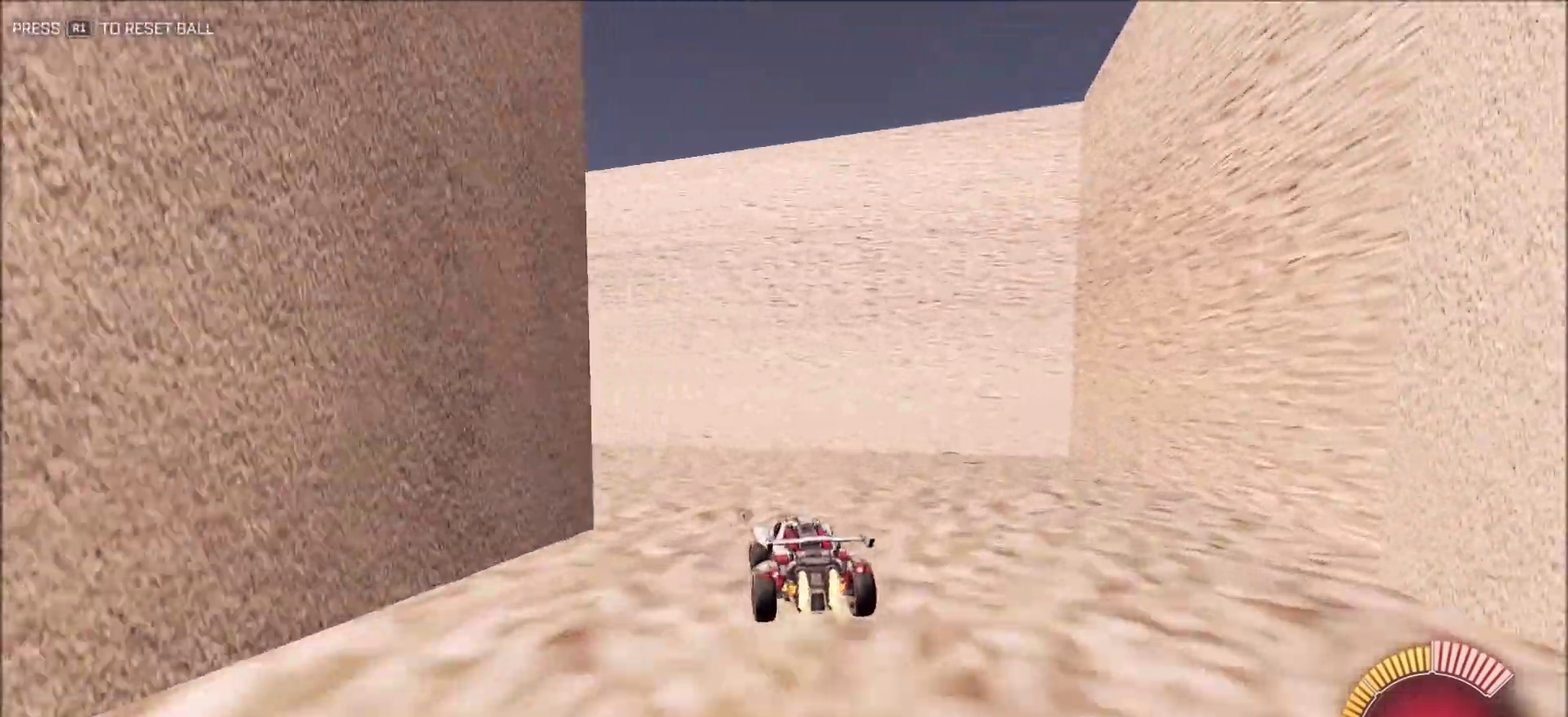
{"dt_ms": 300, "buttons": ["CIRCLE", "R2"], "left_stick": "center", "right_stick": "right", "button_events": []}
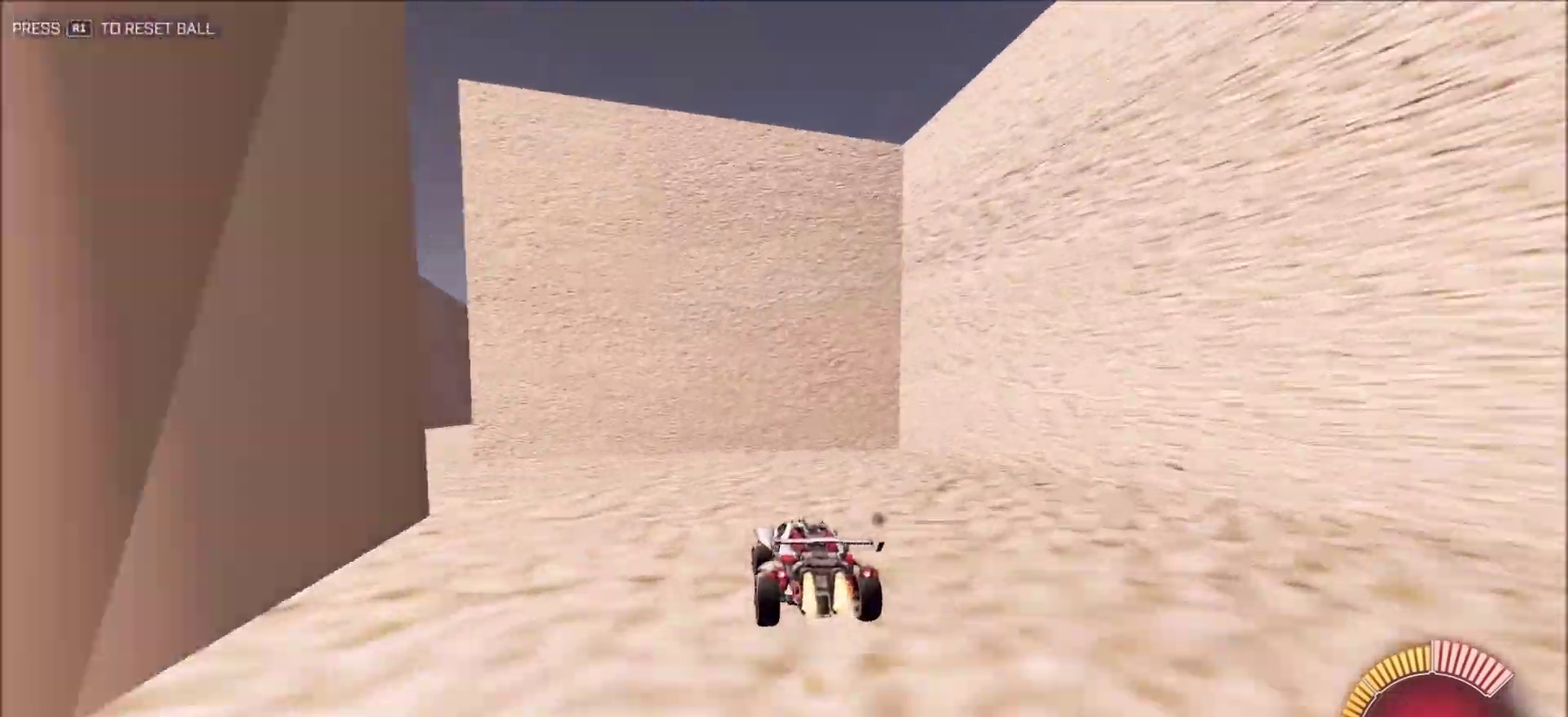
{"dt_ms": 700, "buttons": ["R2"], "left_stick": "left", "right_stick": "center", "button_events": [[100, "CIRCLE", "up"], [150, "L1", "down"], [167, "R2", "up"], [283, "L1", "up"], [300, "L2", "down"], [517, "L2", "up"], [650, "R2", "down"]]}
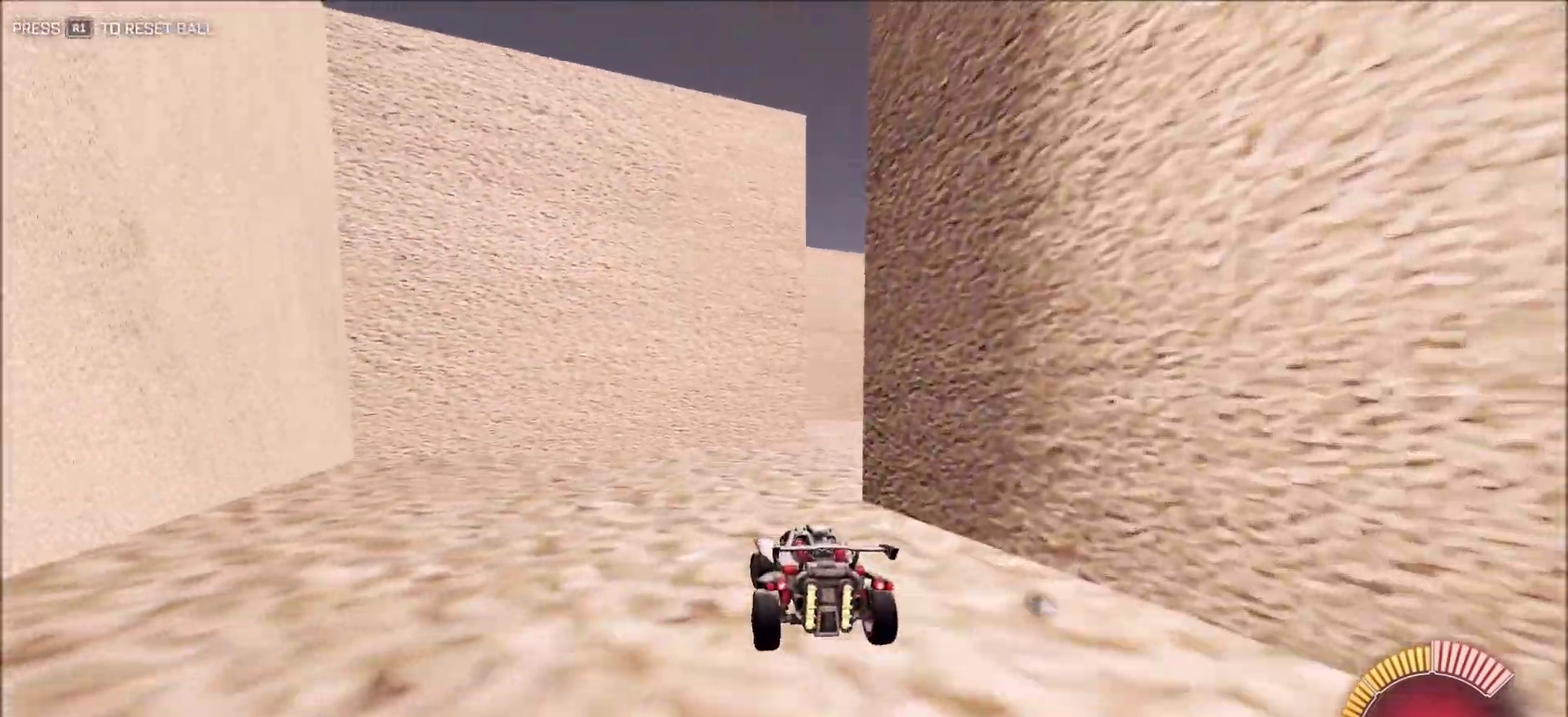
{"dt_ms": 300, "buttons": ["L1", "R2"], "left_stick": "right", "right_stick": "right", "button_events": [[233, "L1", "down"]]}
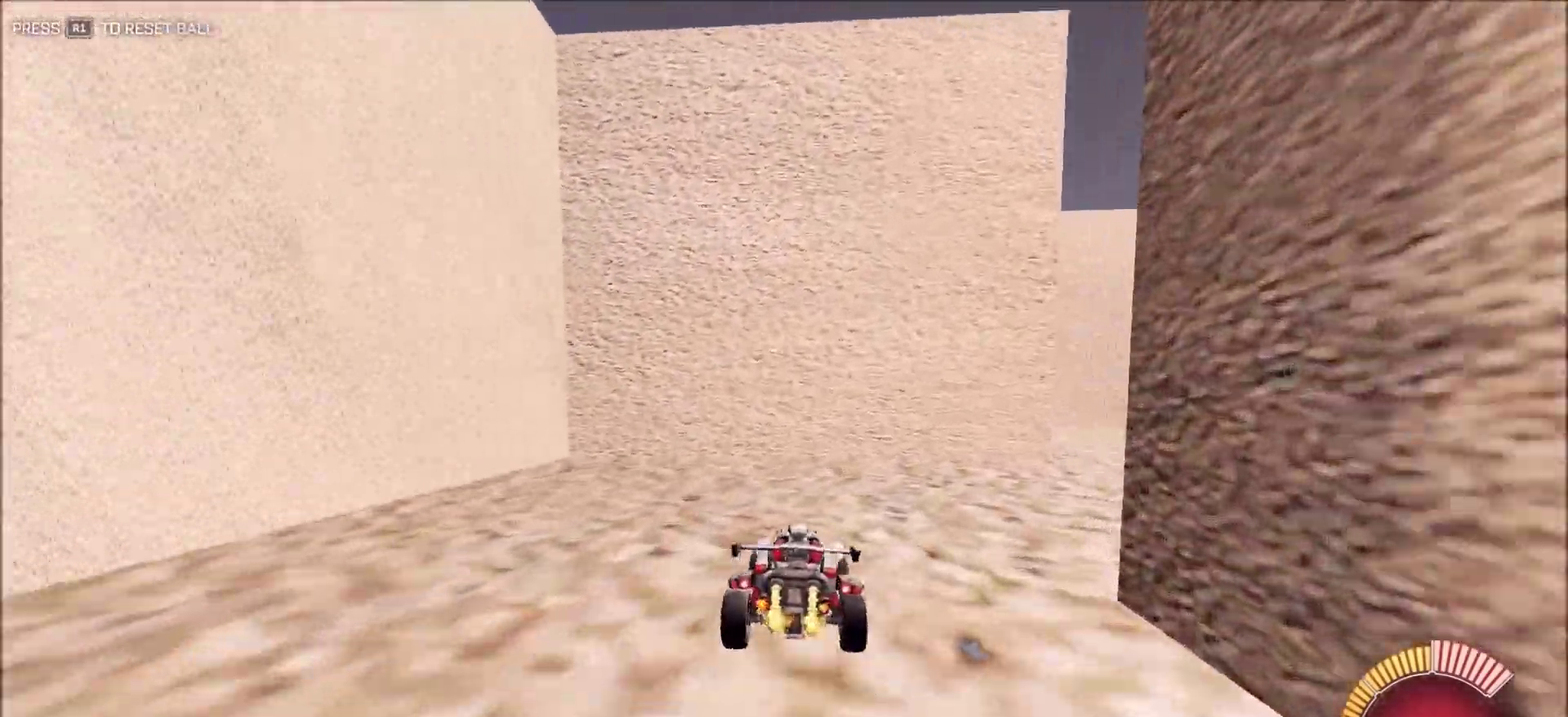
{"dt_ms": 600, "buttons": ["R2"], "left_stick": "left", "right_stick": "right", "button_events": [[33, "L1", "up"], [167, "CIRCLE", "down"], [450, "CIRCLE", "up"]]}
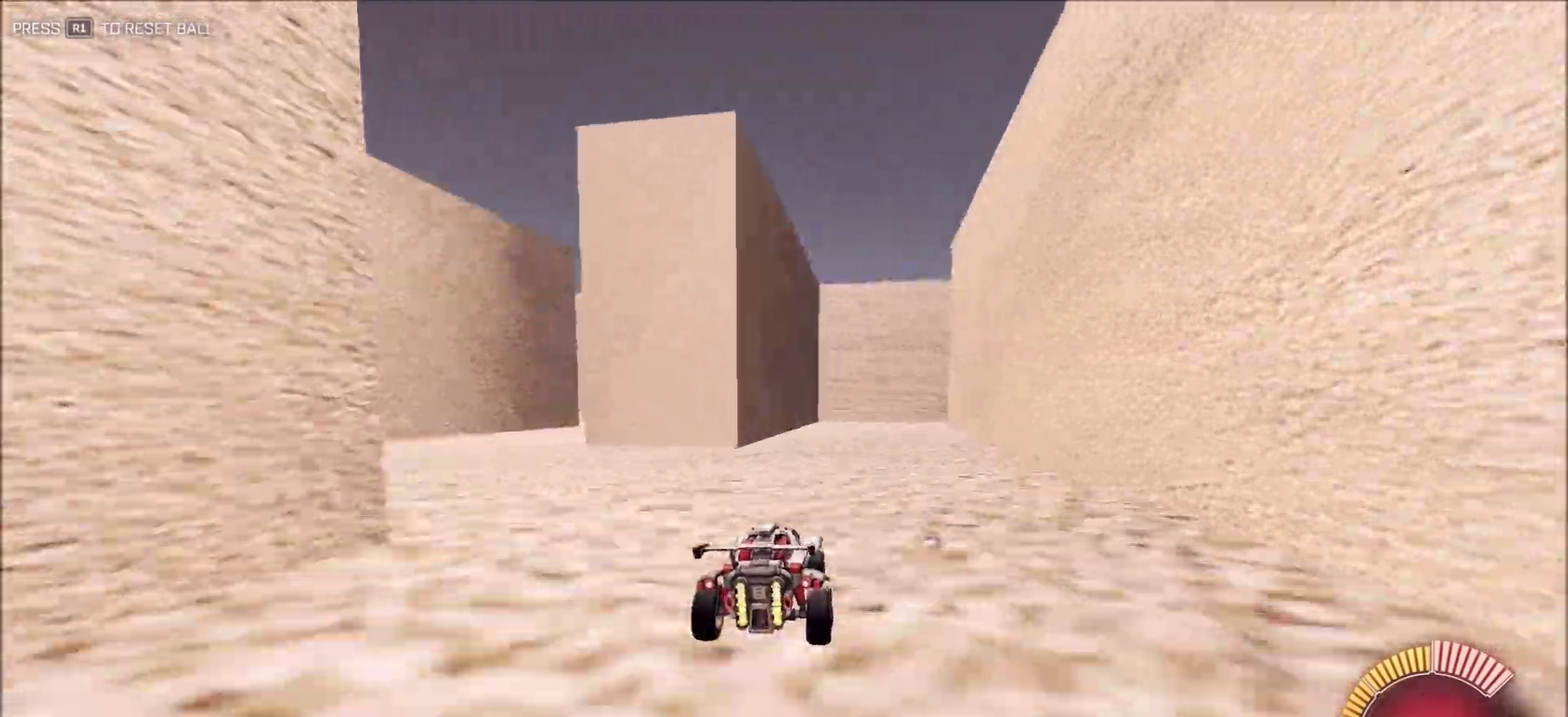
{"dt_ms": 400, "buttons": ["R2"], "left_stick": "left", "right_stick": "right", "button_events": [[17, "L1", "down"], [100, "CIRCLE", "down"], [150, "L1", "up"], [400, "CIRCLE", "up"]]}
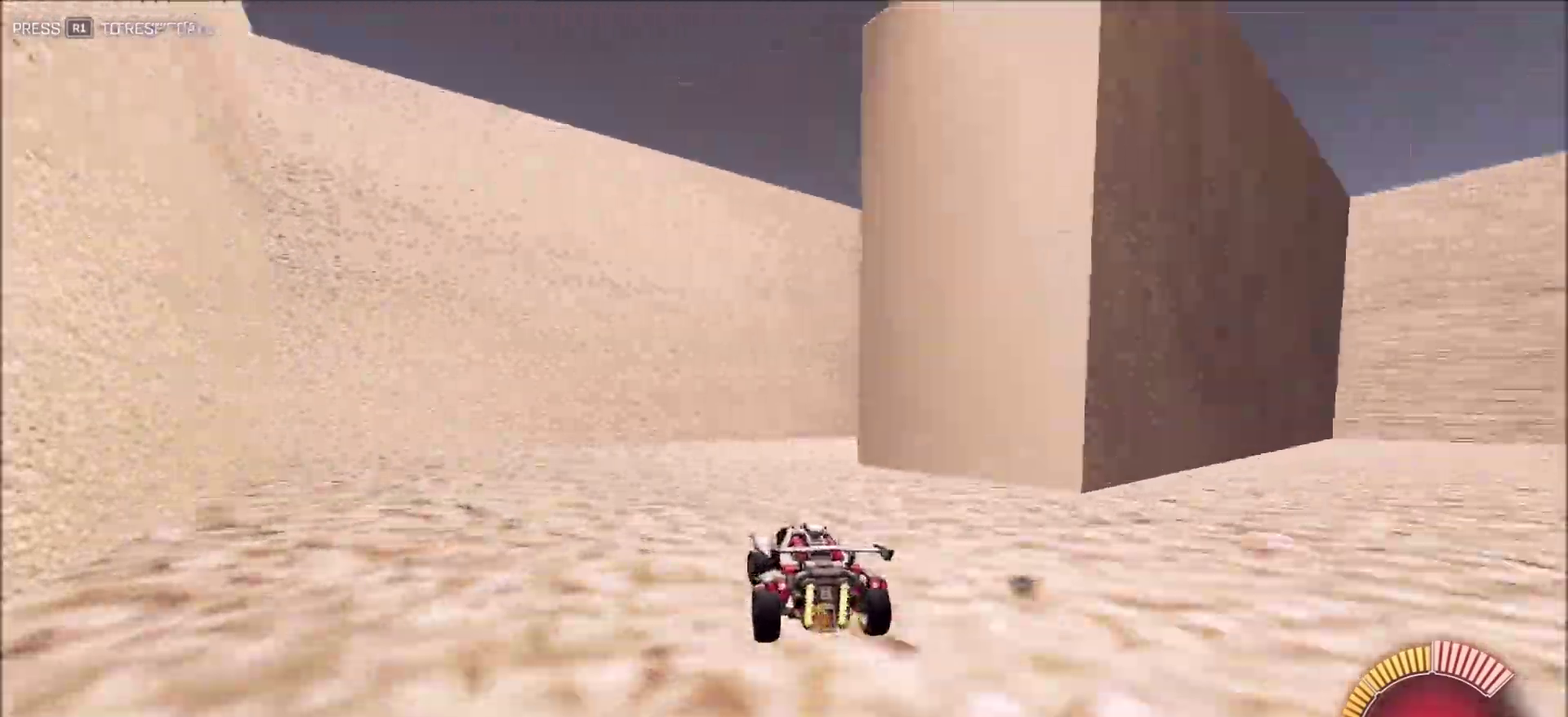
{"dt_ms": 500, "buttons": ["CIRCLE", "R2"], "left_stick": "right", "right_stick": "right", "button_events": [[133, "CIRCLE", "down"], [183, "L1", "down"], [350, "L1", "up"]]}
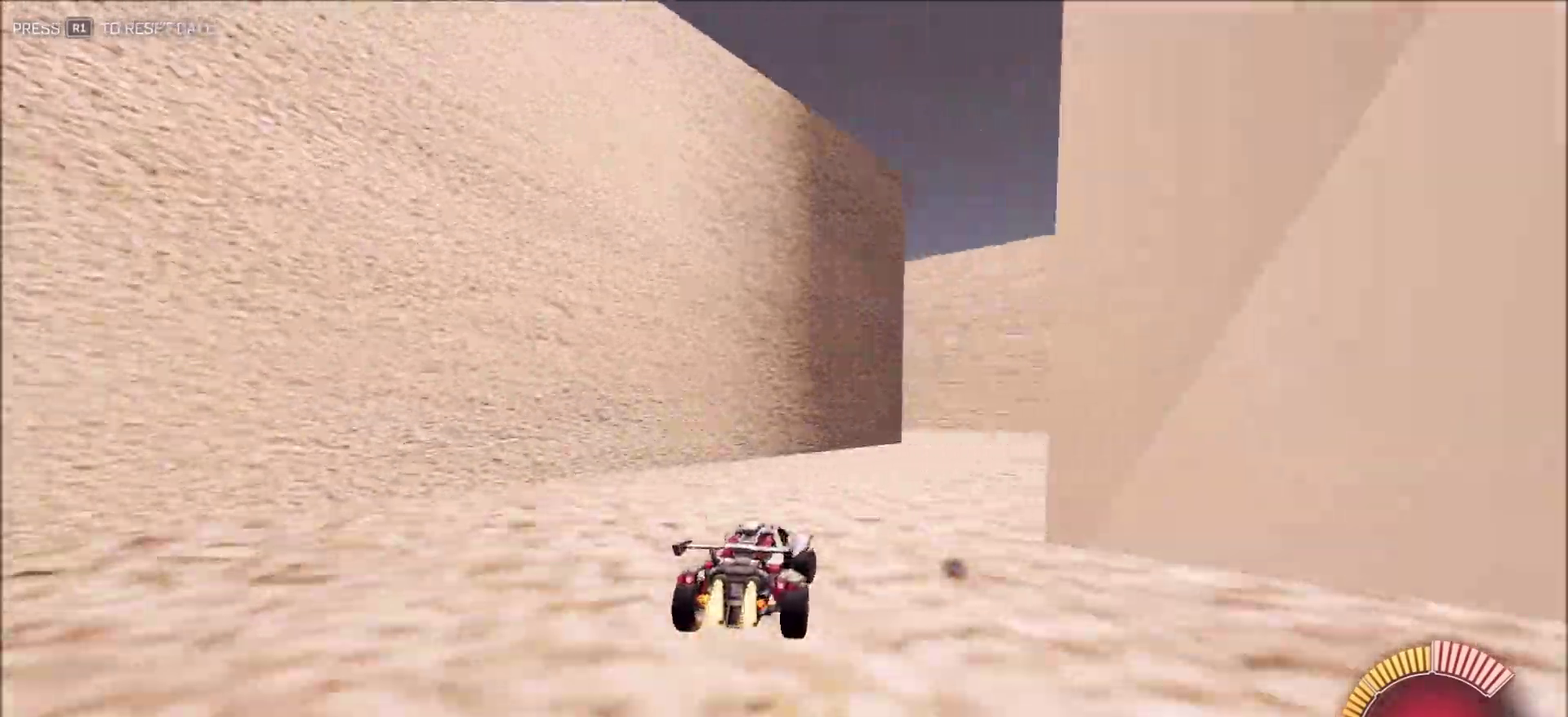
{"dt_ms": 500, "buttons": ["CIRCLE", "R2"], "left_stick": "left", "right_stick": "right", "button_events": []}
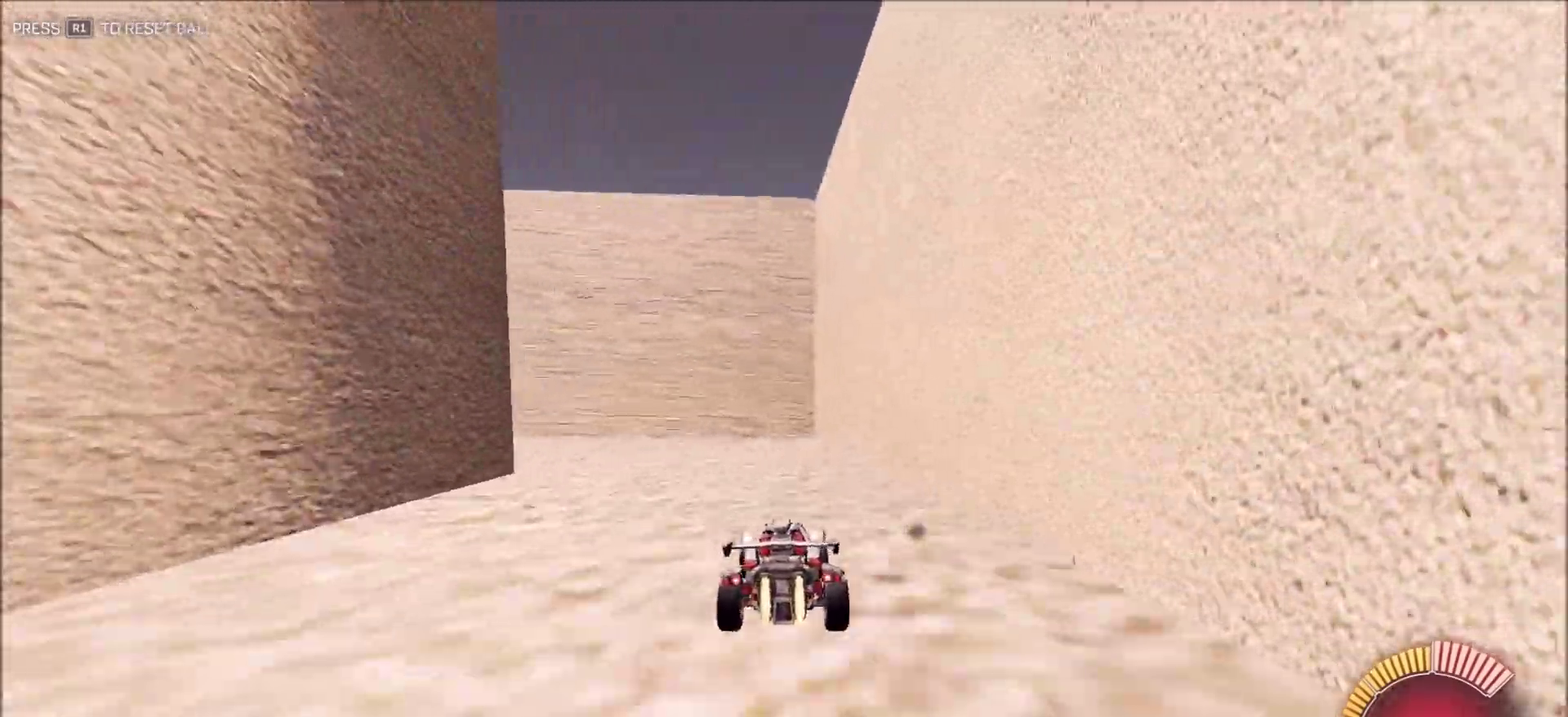
{"dt_ms": 400, "buttons": ["CIRCLE", "R2"], "left_stick": "center", "right_stick": "right", "button_events": [[17, "L1", "down"], [250, "L1", "up"]]}
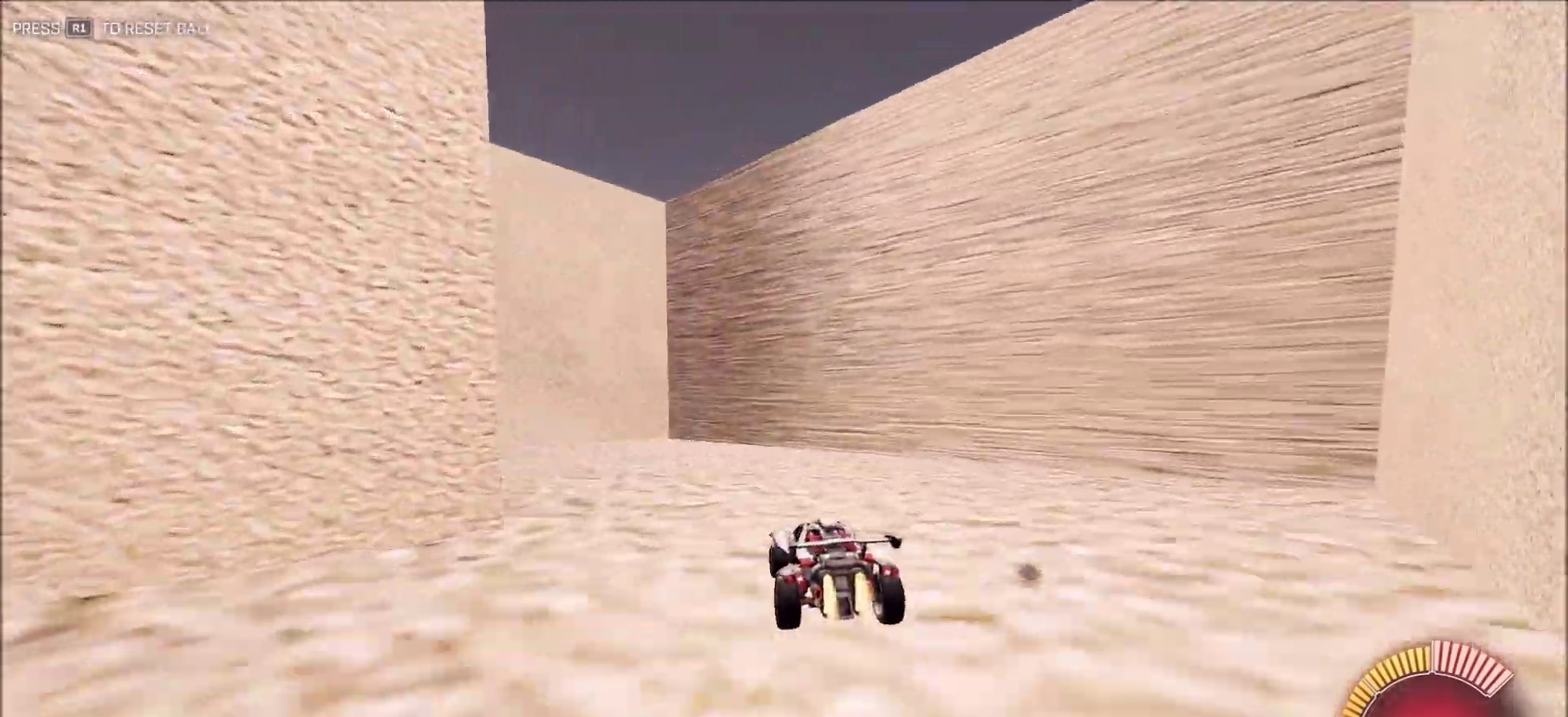
{"dt_ms": 600, "buttons": ["R2"], "left_stick": "left", "right_stick": "right", "button_events": [[283, "L1", "down"], [300, "CIRCLE", "up"], [400, "R2", "up"], [417, "L1", "up"], [550, "R2", "down"]]}
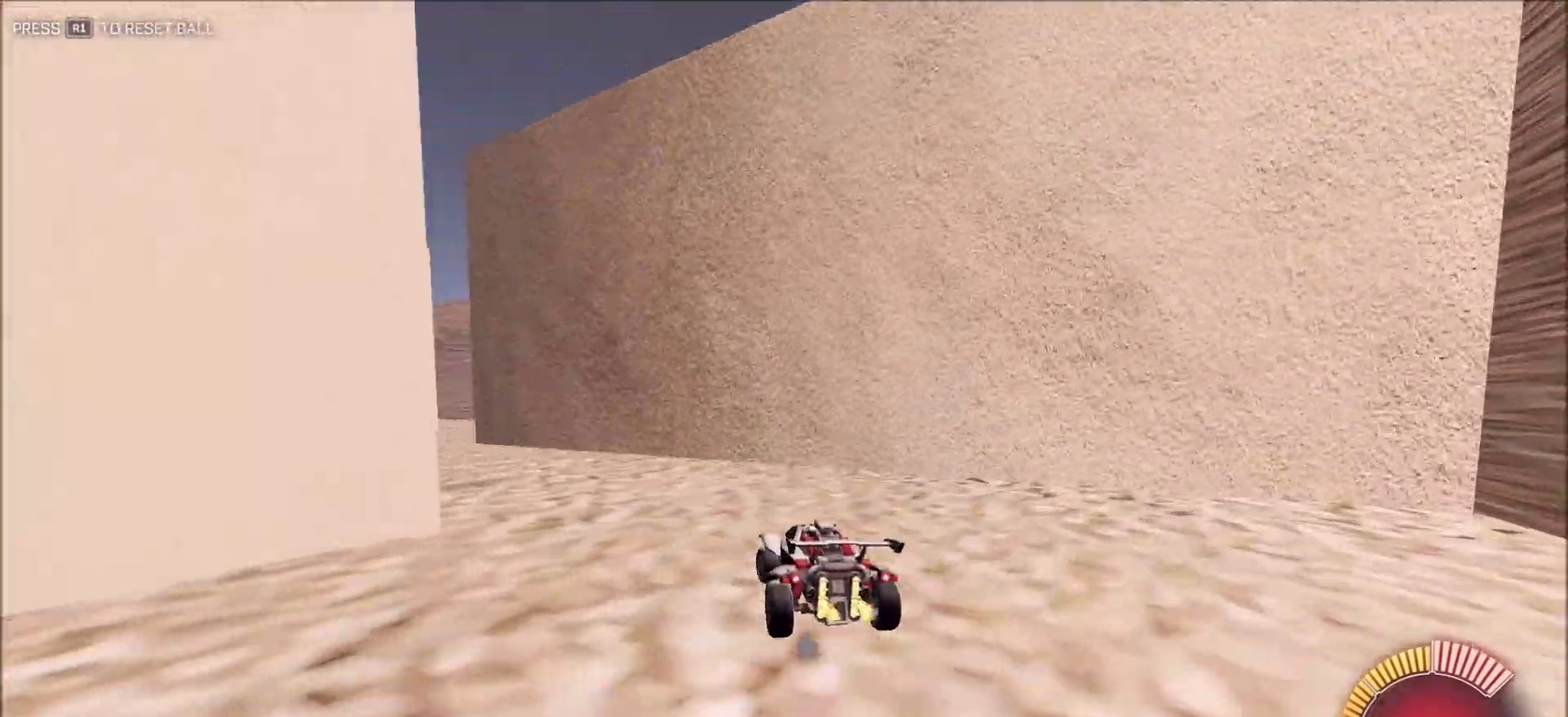
{"dt_ms": 300, "buttons": ["CIRCLE", "R2"], "left_stick": "center", "right_stick": "right", "button_events": [[50, "CIRCLE", "down"], [83, "L1", "down"], [250, "L1", "up"]]}
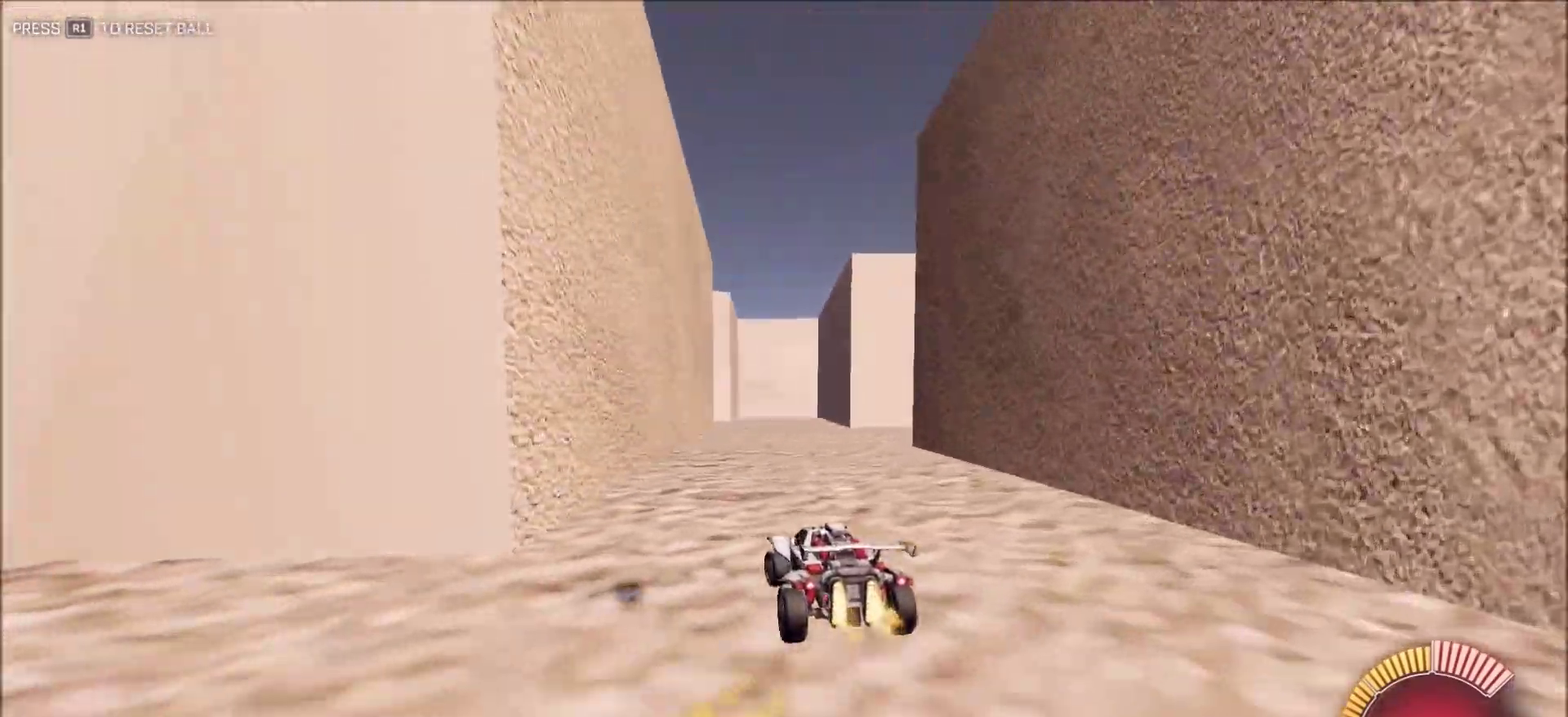
{"dt_ms": 900, "buttons": ["CIRCLE", "R2"], "left_stick": "center", "right_stick": "right", "button_events": [[383, "CIRCLE", "up"], [500, "CIRCLE", "down"]]}
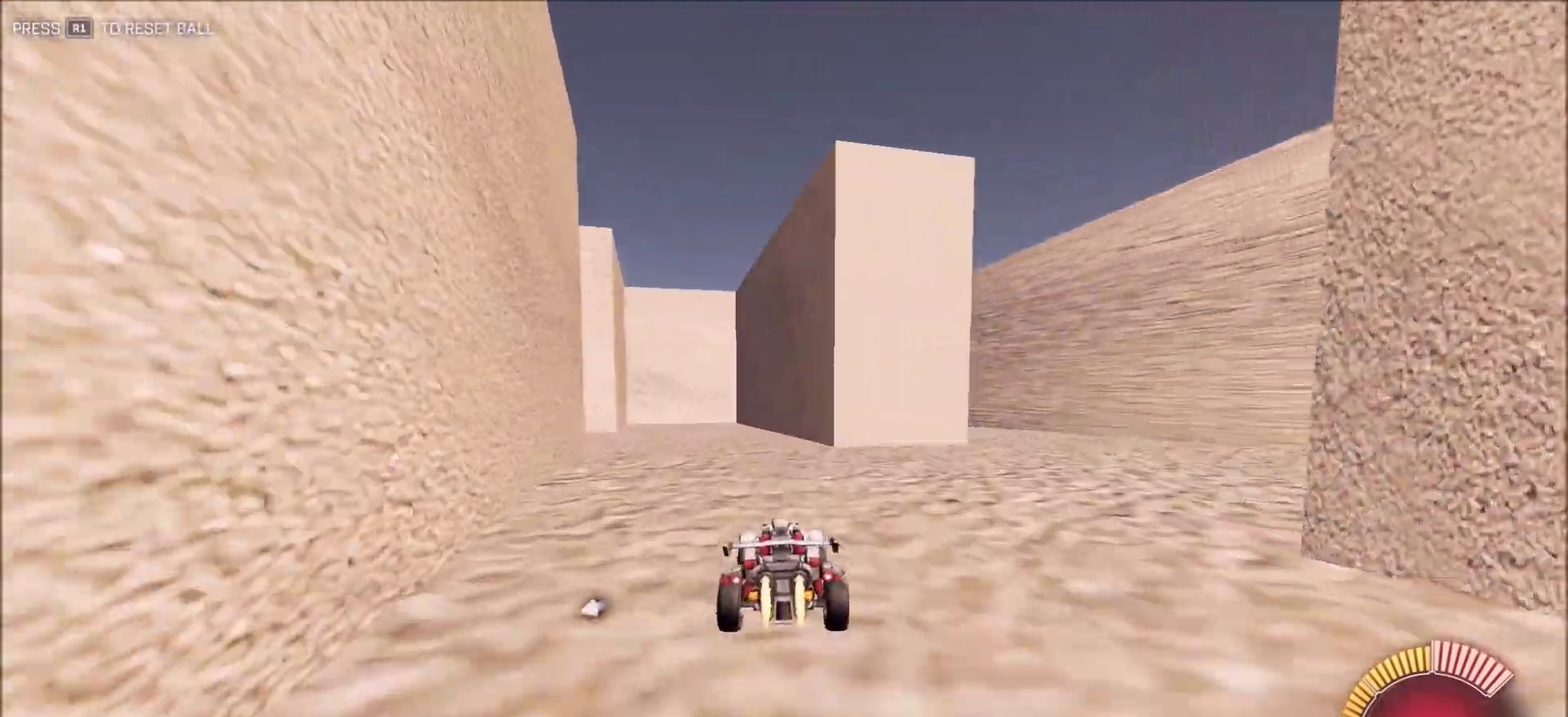
{"dt_ms": 300, "buttons": ["CIRCLE", "L1", "R2"], "left_stick": "left", "right_stick": "right", "button_events": [[250, "L1", "down"]]}
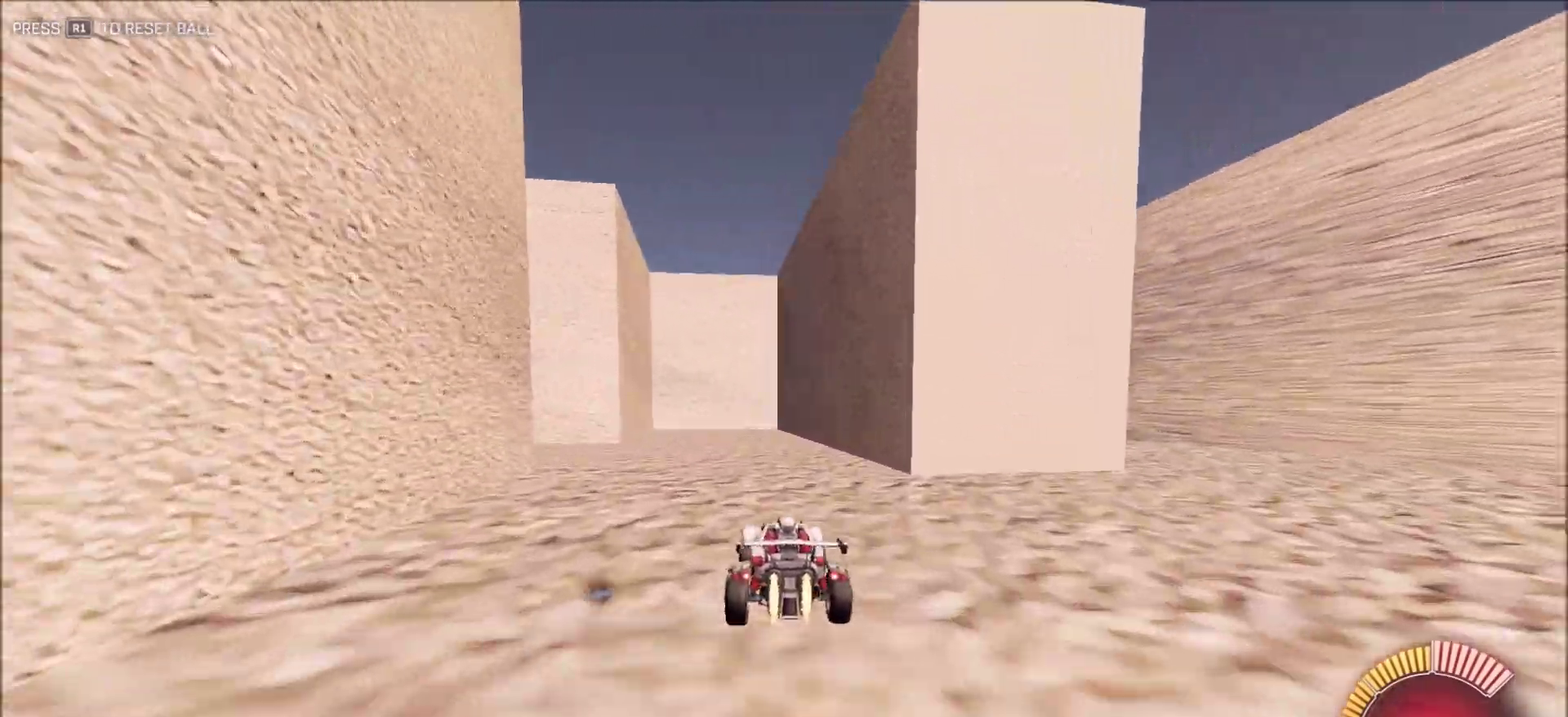
{"dt_ms": 600, "buttons": ["CIRCLE", "R2"], "left_stick": "center", "right_stick": "right", "button_events": [[267, "L1", "up"]]}
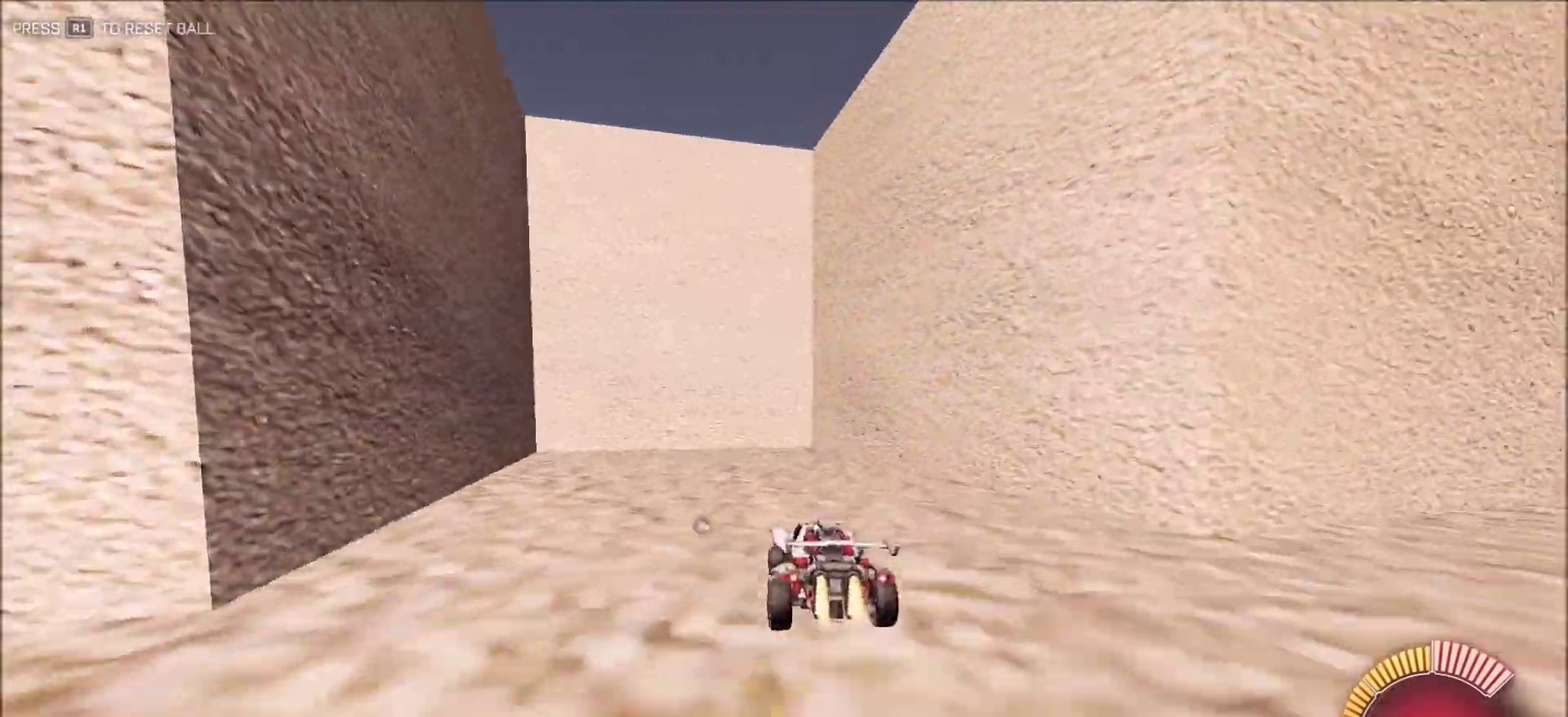
{"dt_ms": 400, "buttons": ["L2"], "left_stick": "down-left", "right_stick": "right", "button_events": [[50, "CIRCLE", "up"], [150, "L1", "down"], [167, "R2", "up"], [400, "L1", "up"], [400, "L2", "down"]]}
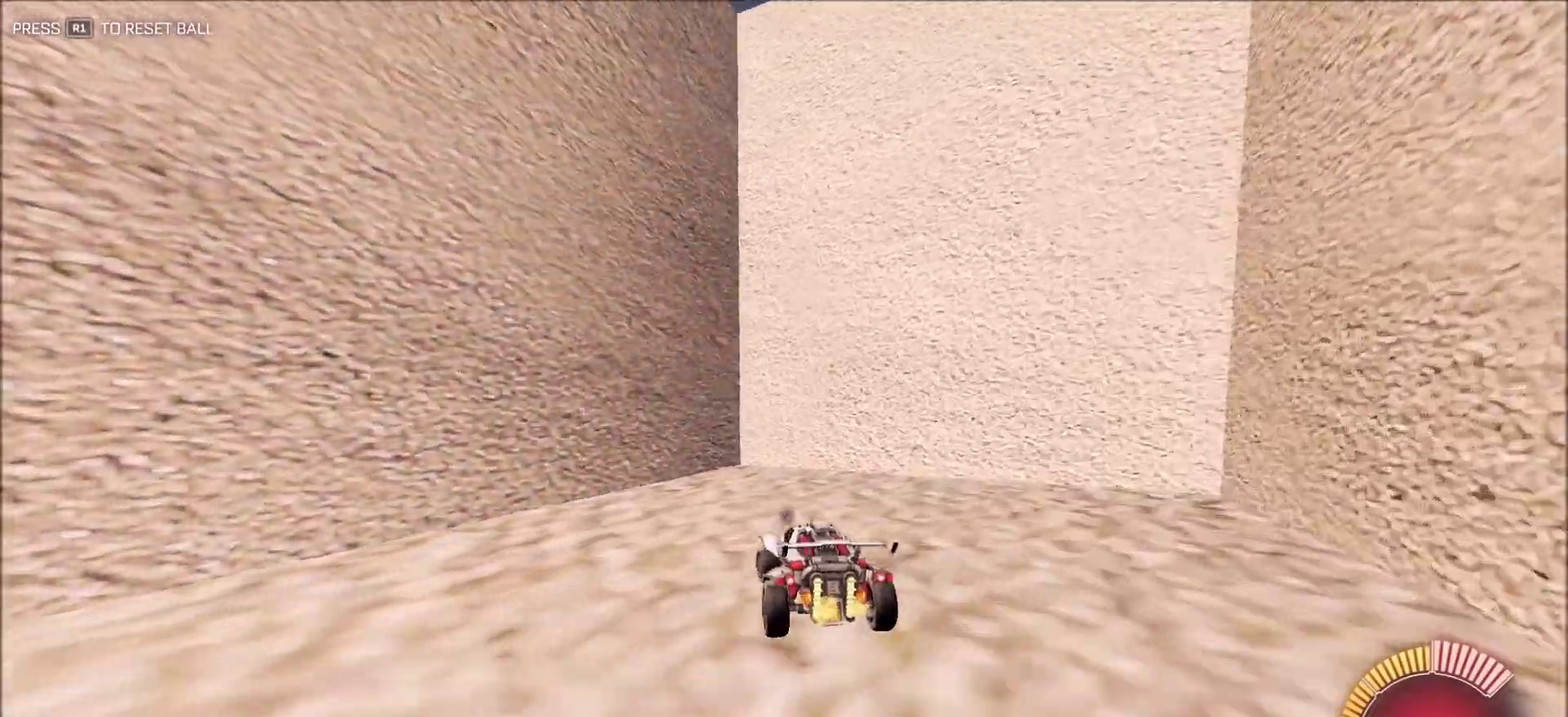
{"dt_ms": 500, "buttons": ["L1", "L2"], "left_stick": "up-right", "right_stick": "right", "button_events": [[217, "L1", "down"]]}
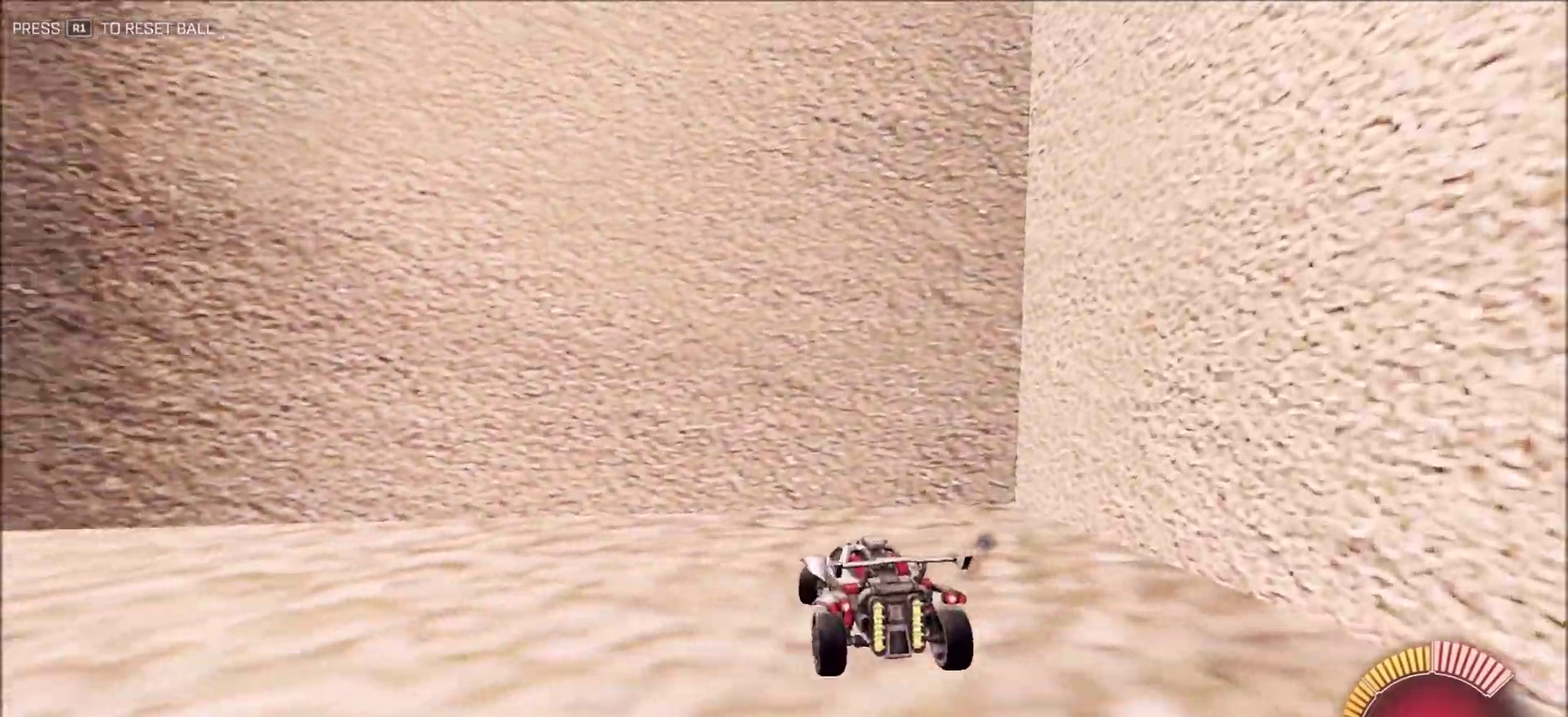
{"dt_ms": 500, "buttons": ["CIRCLE", "R2"], "left_stick": "left", "right_stick": "right", "button_events": [[67, "L2", "up"], [67, "R2", "down"], [83, "L1", "up"], [150, "CIRCLE", "down"]]}
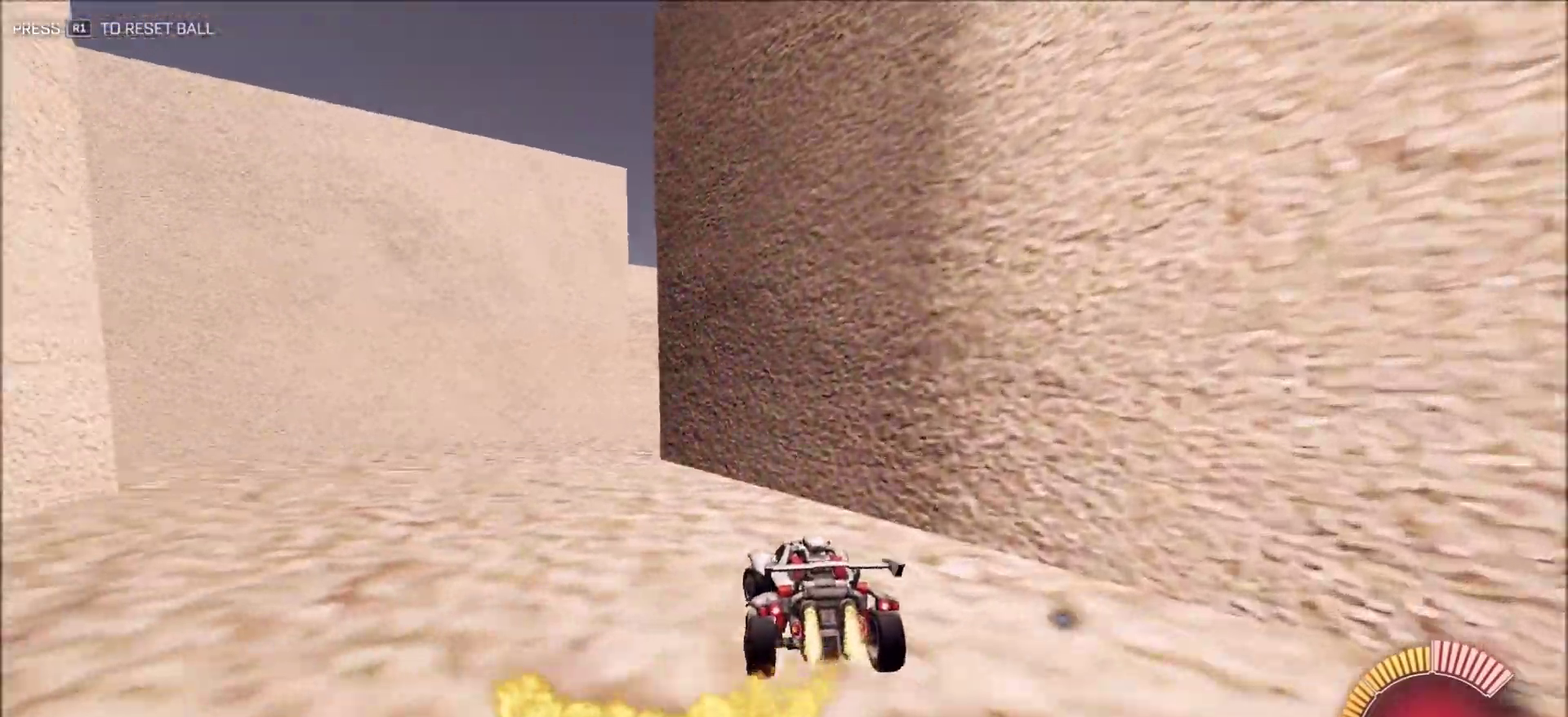
{"dt_ms": 400, "buttons": ["CIRCLE", "R2"], "left_stick": "right", "right_stick": "right", "button_events": []}
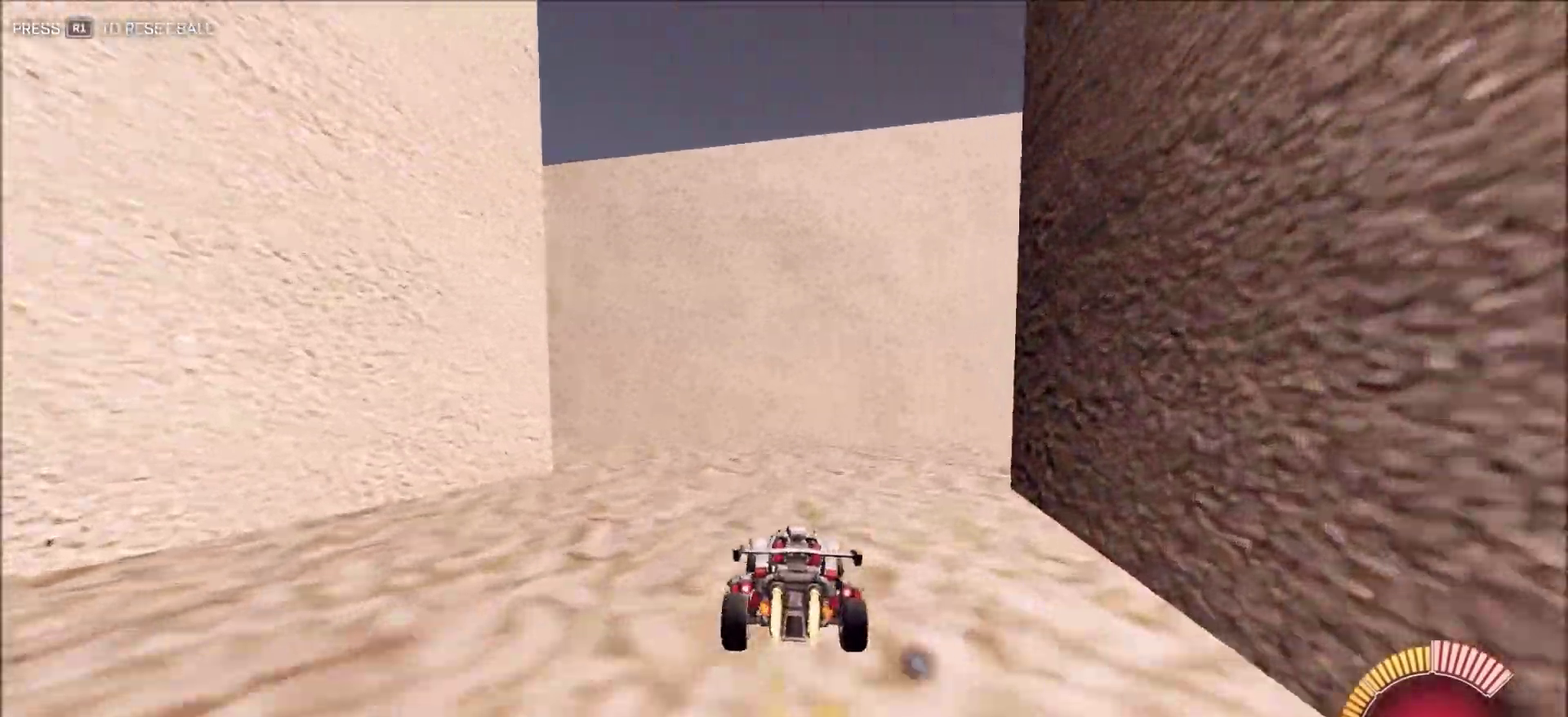
{"dt_ms": 600, "buttons": ["CIRCLE", "R2"], "left_stick": "right", "right_stick": "right", "button_events": [[17, "L1", "down"], [100, "L1", "up"]]}
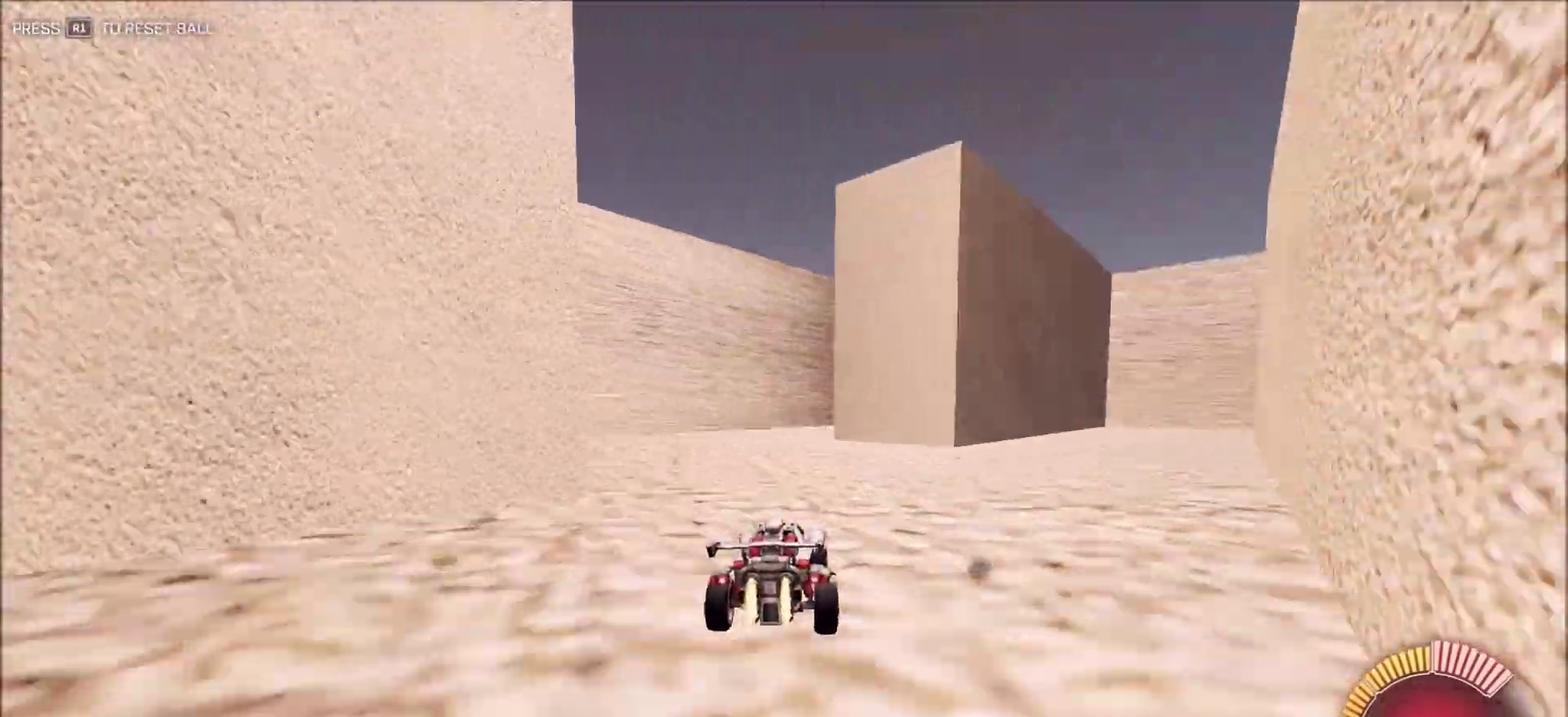
{"dt_ms": 300, "buttons": ["CIRCLE", "L1", "R2"], "left_stick": "left", "right_stick": "right", "button_events": [[117, "L1", "down"]]}
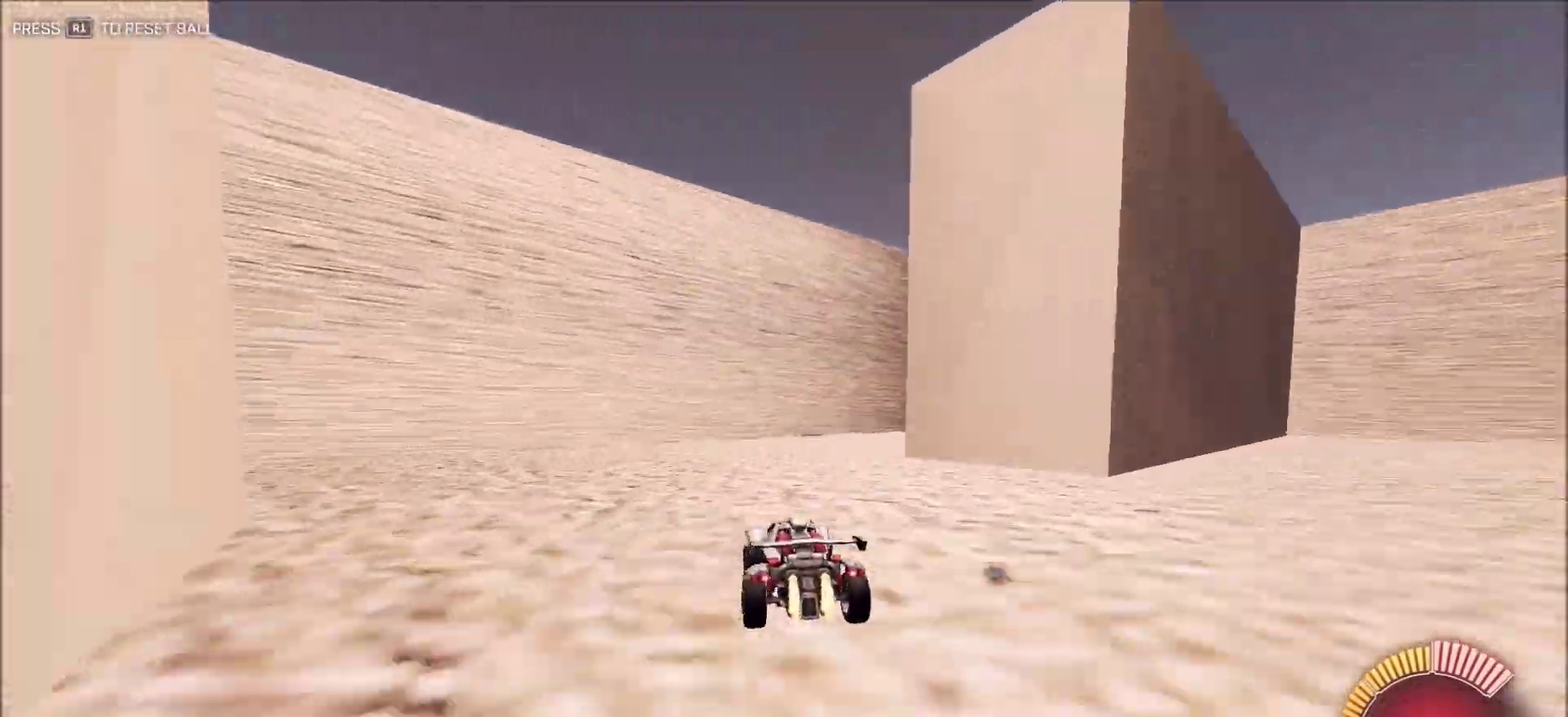
{"dt_ms": 900, "buttons": ["L1", "R2"], "left_stick": "right", "right_stick": "right", "button_events": [[17, "CIRCLE", "up"], [33, "L1", "up"], [617, "CIRCLE", "down"], [800, "CIRCLE", "up"], [867, "L1", "down"]]}